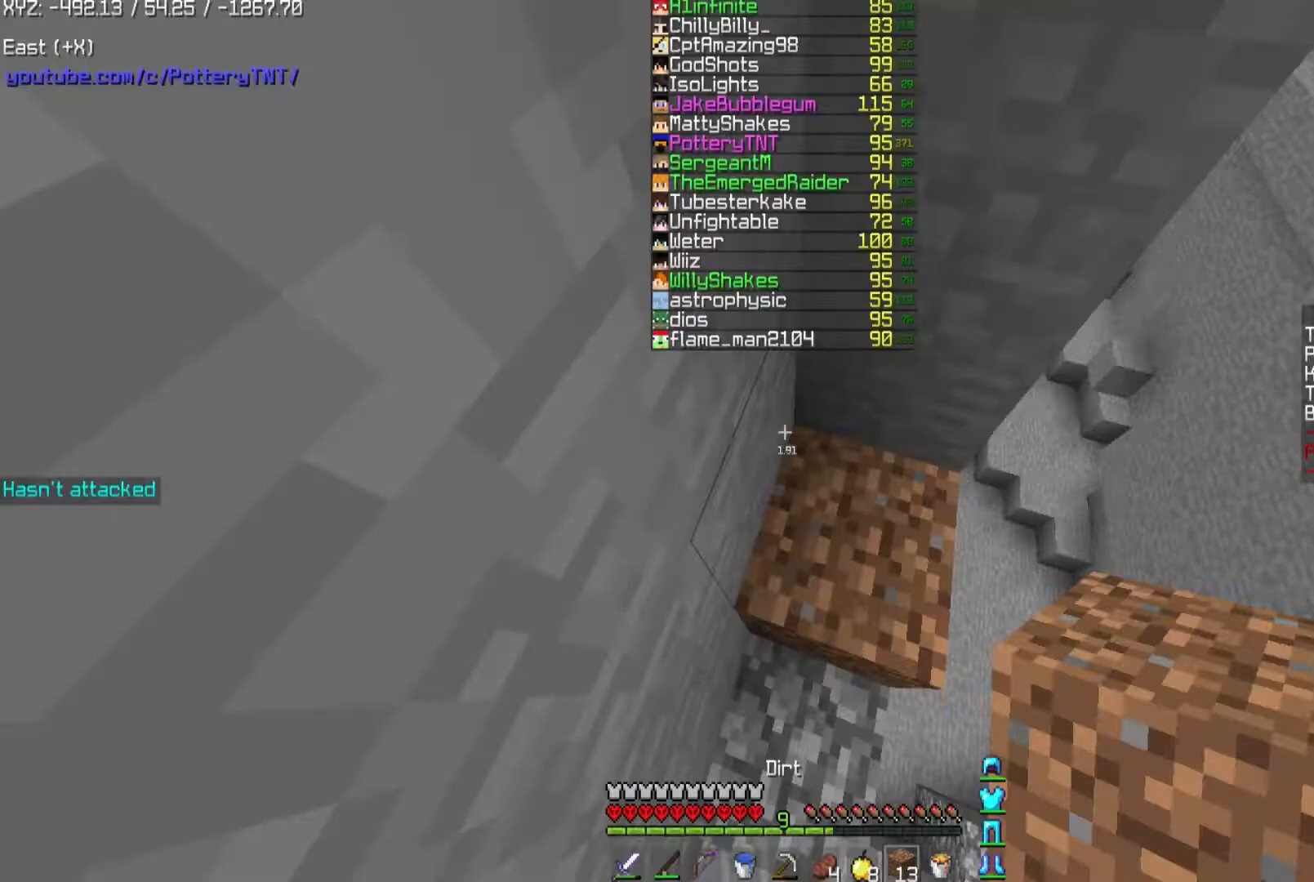
Gameplay with keyboard and mouse; each line is a JSON object with the keys and mouse buttons held at the frame after it. "events" lists presses ("down") and releases ("up") of "a", "d", "s", "space", "w", "mouse_left" and "mouse_right" between this image and that frame as [ms after this image, input, new state], when the widget could be followed in between. "mouse_left", "mouse_right" = the "left", "right" buttons of the "mouse" list. No other keys are recorded. Fast repeated clicks can show as one long hold. Mouse movement is not recorded.
{"keys": ["w"], "mouse": [], "events": []}
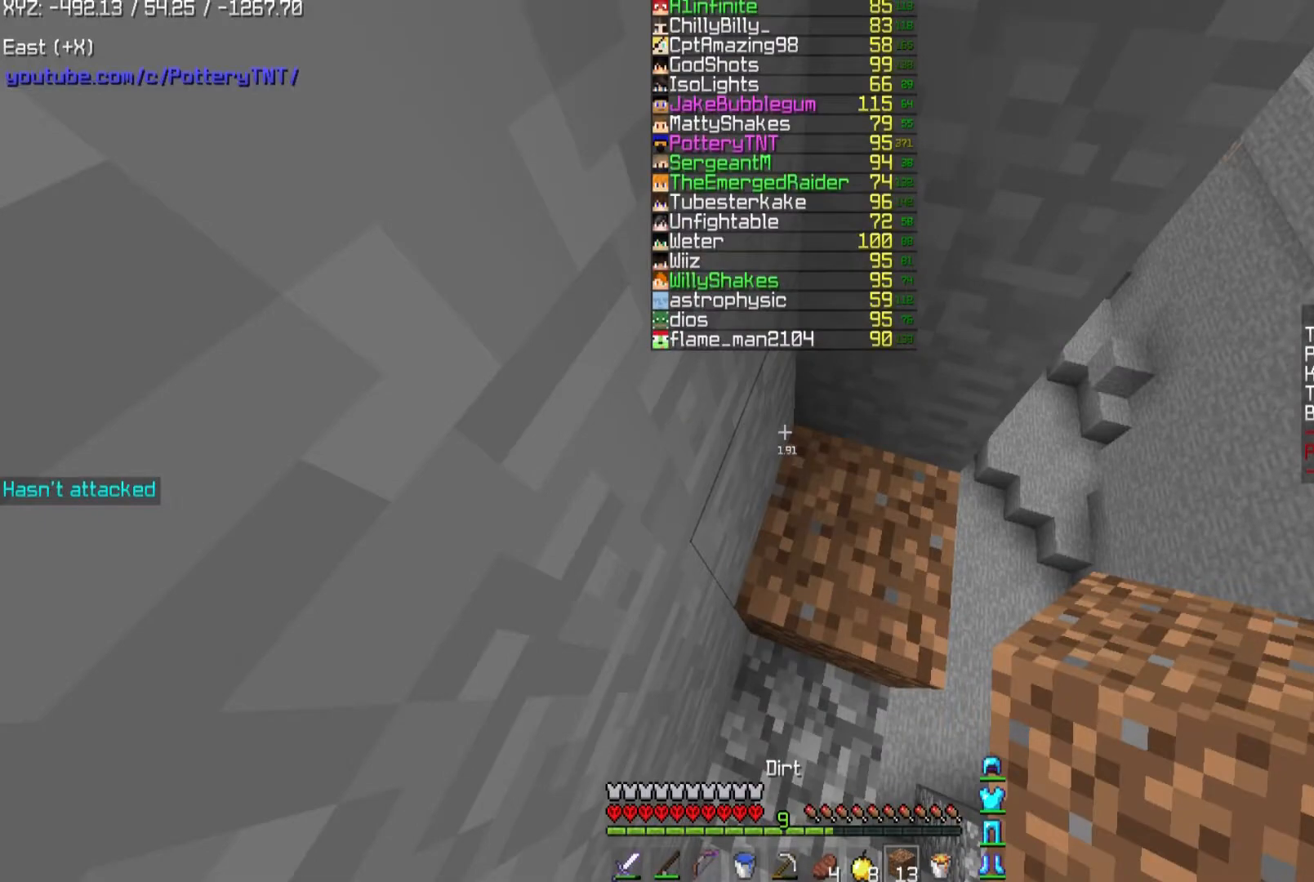
{"keys": ["w"], "mouse": [], "events": []}
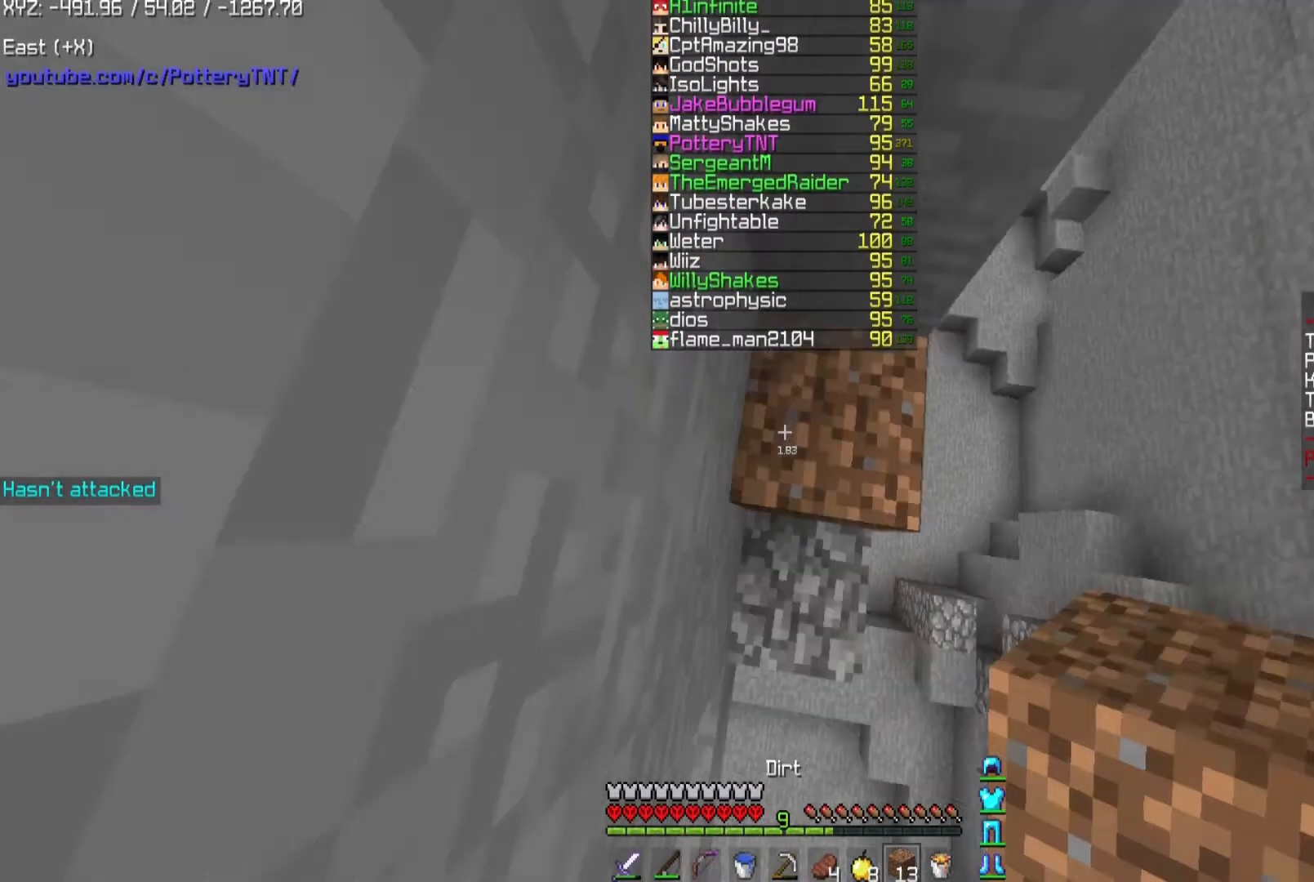
{"keys": ["d", "w"], "mouse": [], "events": [[66, "d", "down"]]}
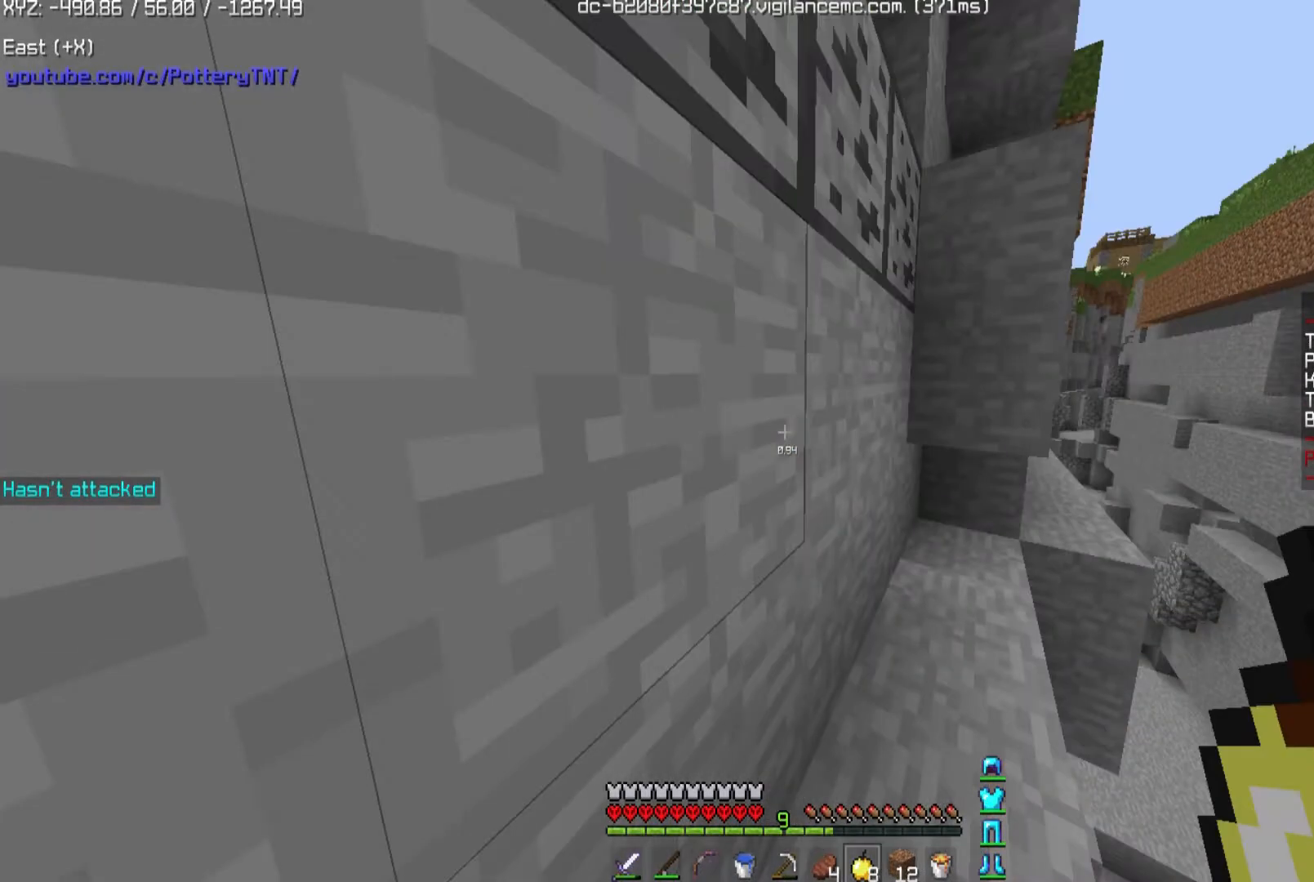
{"keys": ["d", "w"], "mouse": [], "events": []}
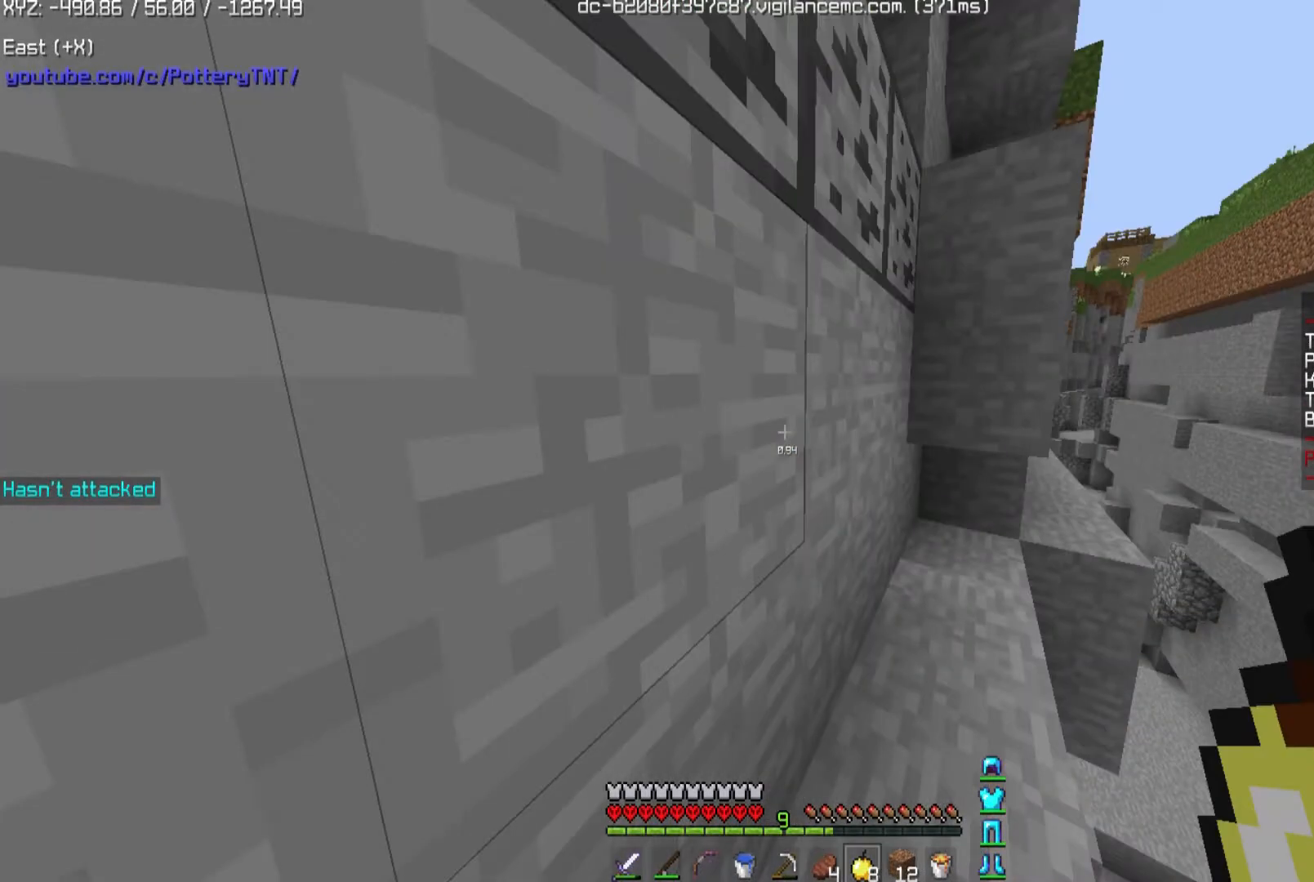
{"keys": [], "mouse": ["left"], "events": [[133, "d", "up"], [133, "mouse_left", "down"], [133, "w", "up"]]}
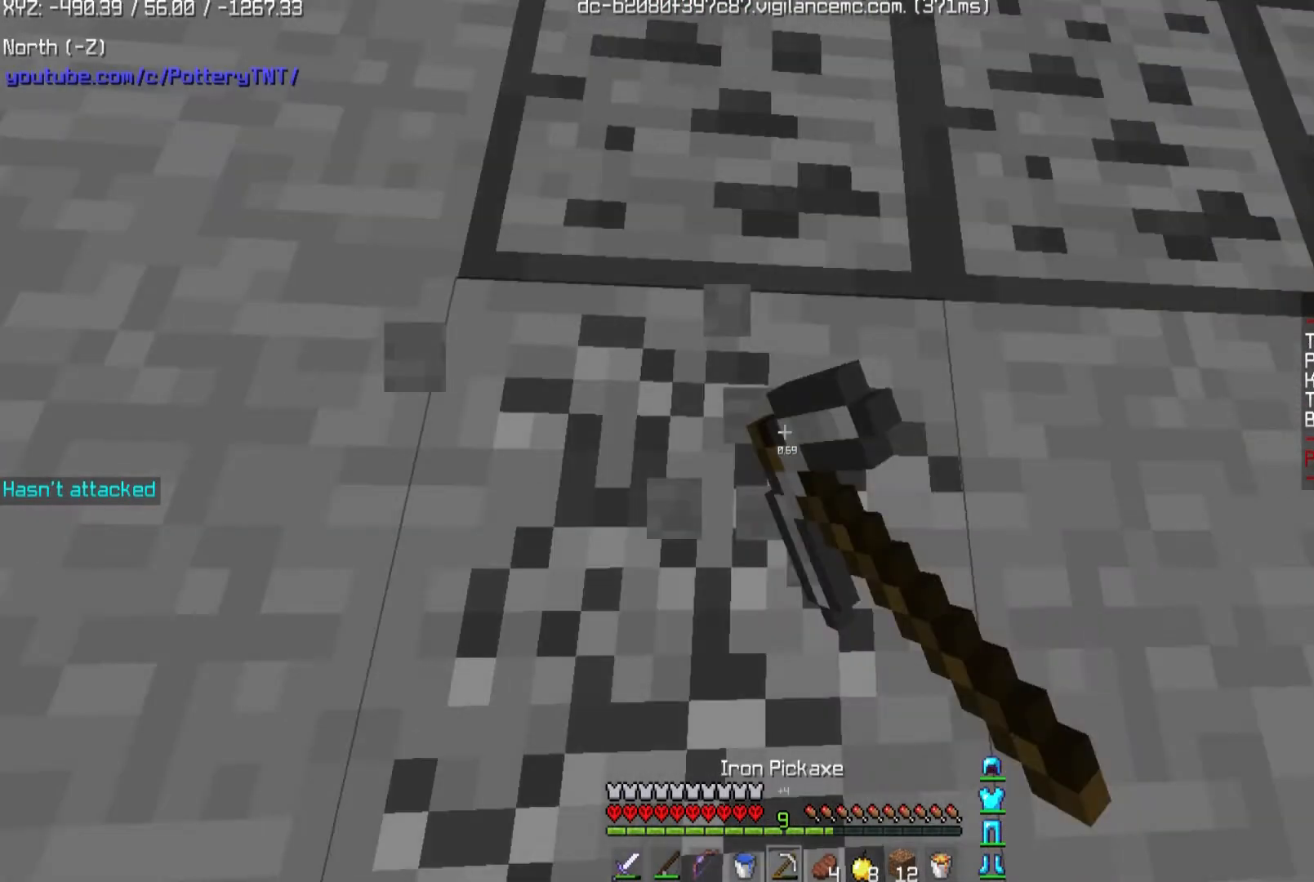
{"keys": [], "mouse": ["left"], "events": []}
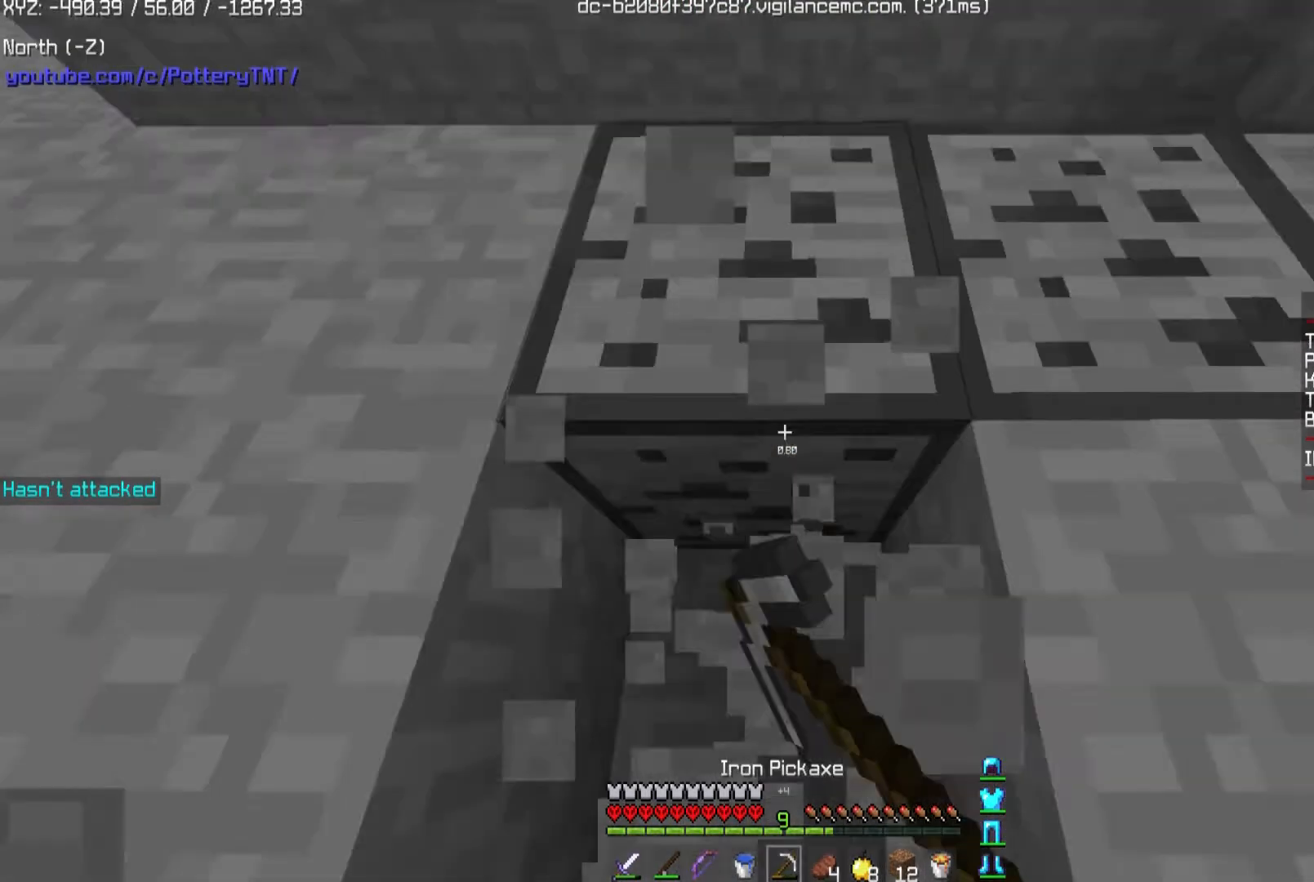
{"keys": ["w"], "mouse": ["left"], "events": [[367, "w", "down"]]}
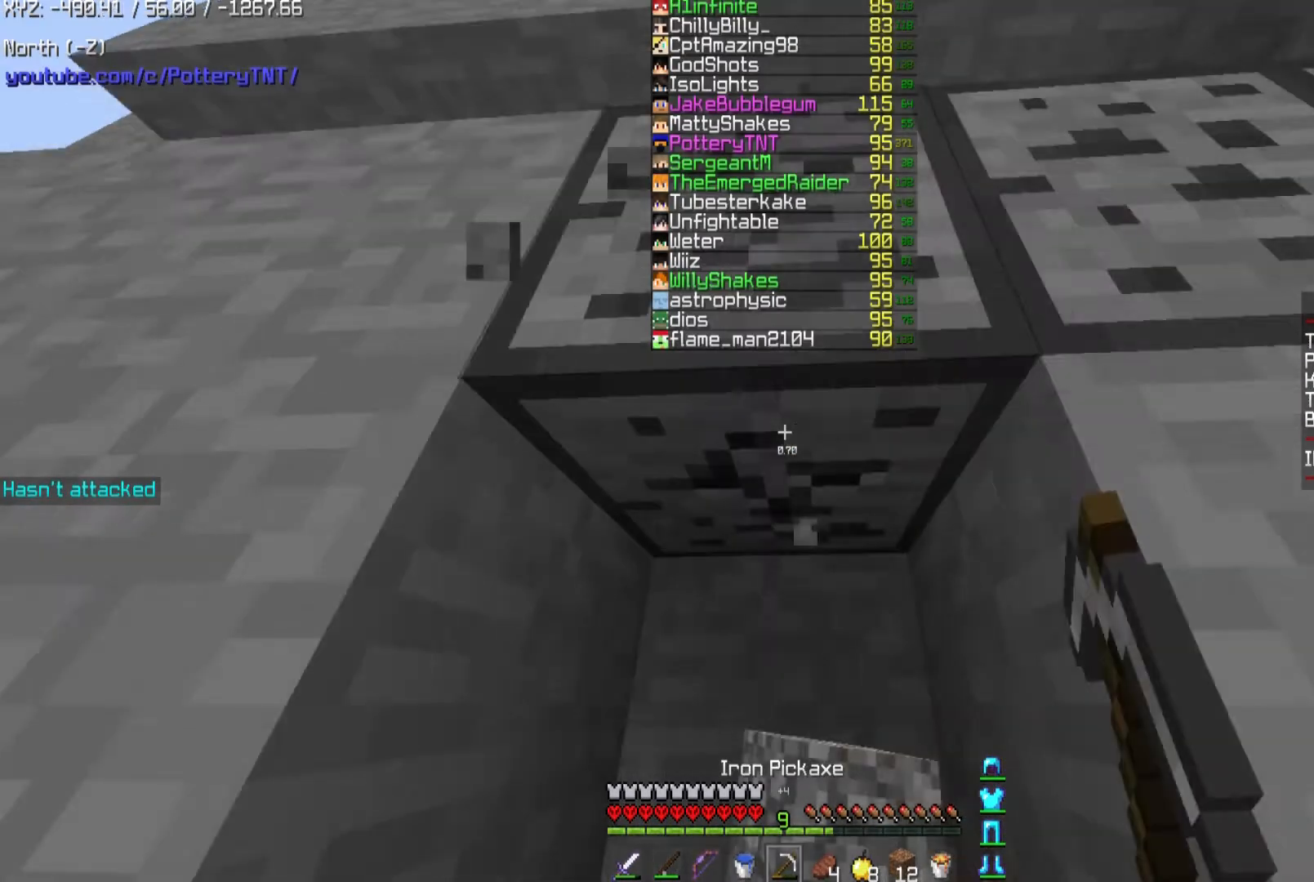
{"keys": ["space", "w"], "mouse": ["left"], "events": [[67, "space", "down"]]}
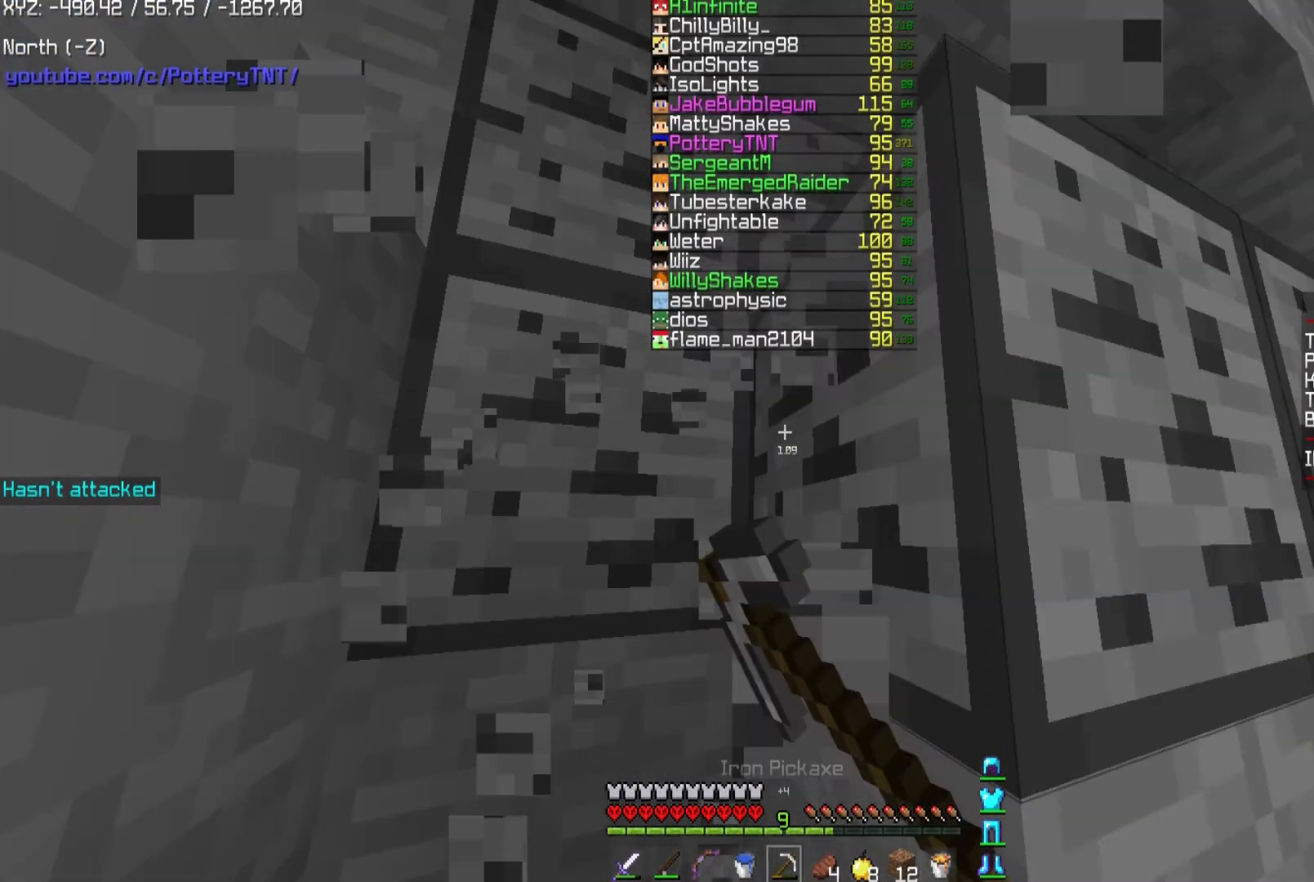
{"keys": ["w"], "mouse": ["left"], "events": [[267, "w", "up"], [300, "space", "up"], [433, "w", "down"]]}
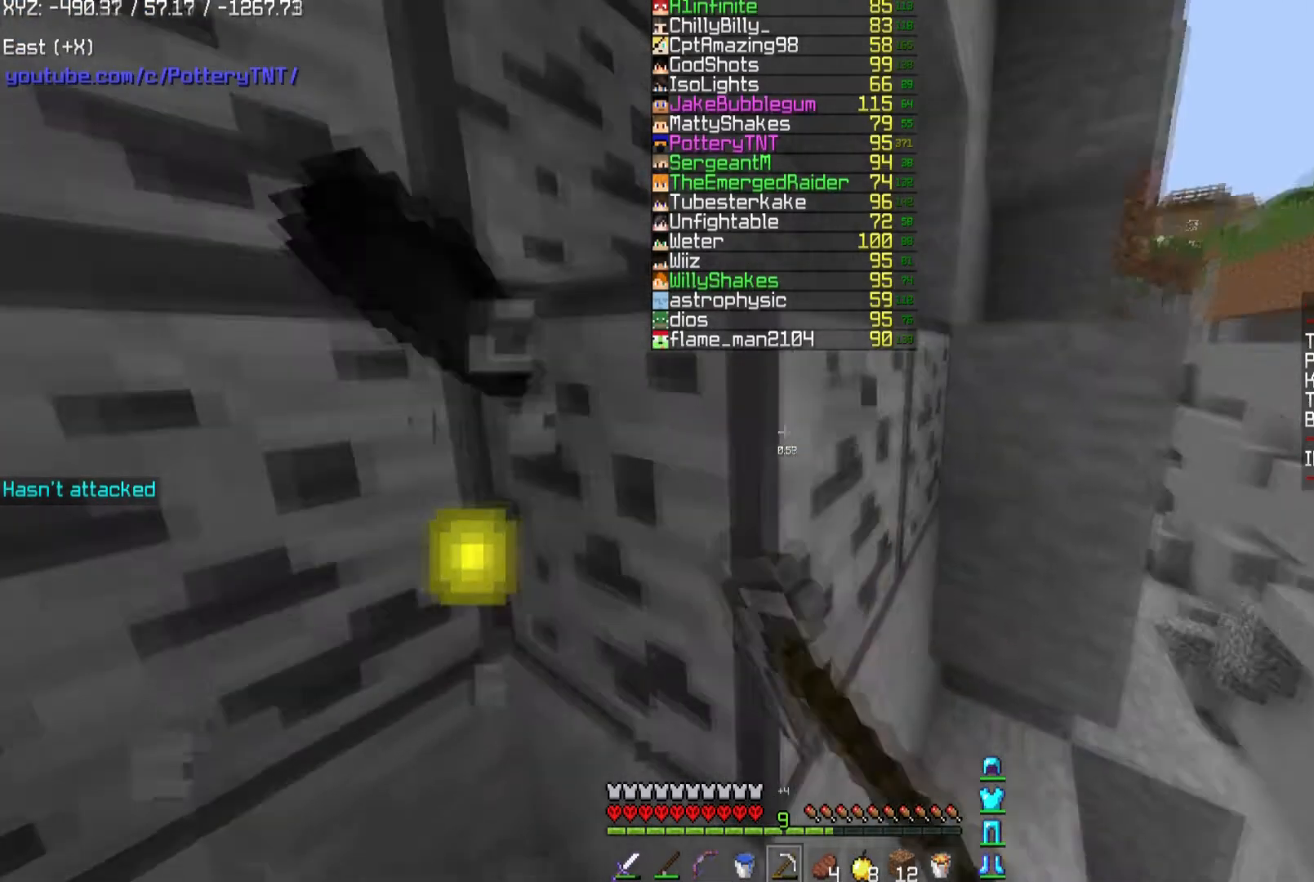
{"keys": [], "mouse": ["left"], "events": [[67, "w", "up"]]}
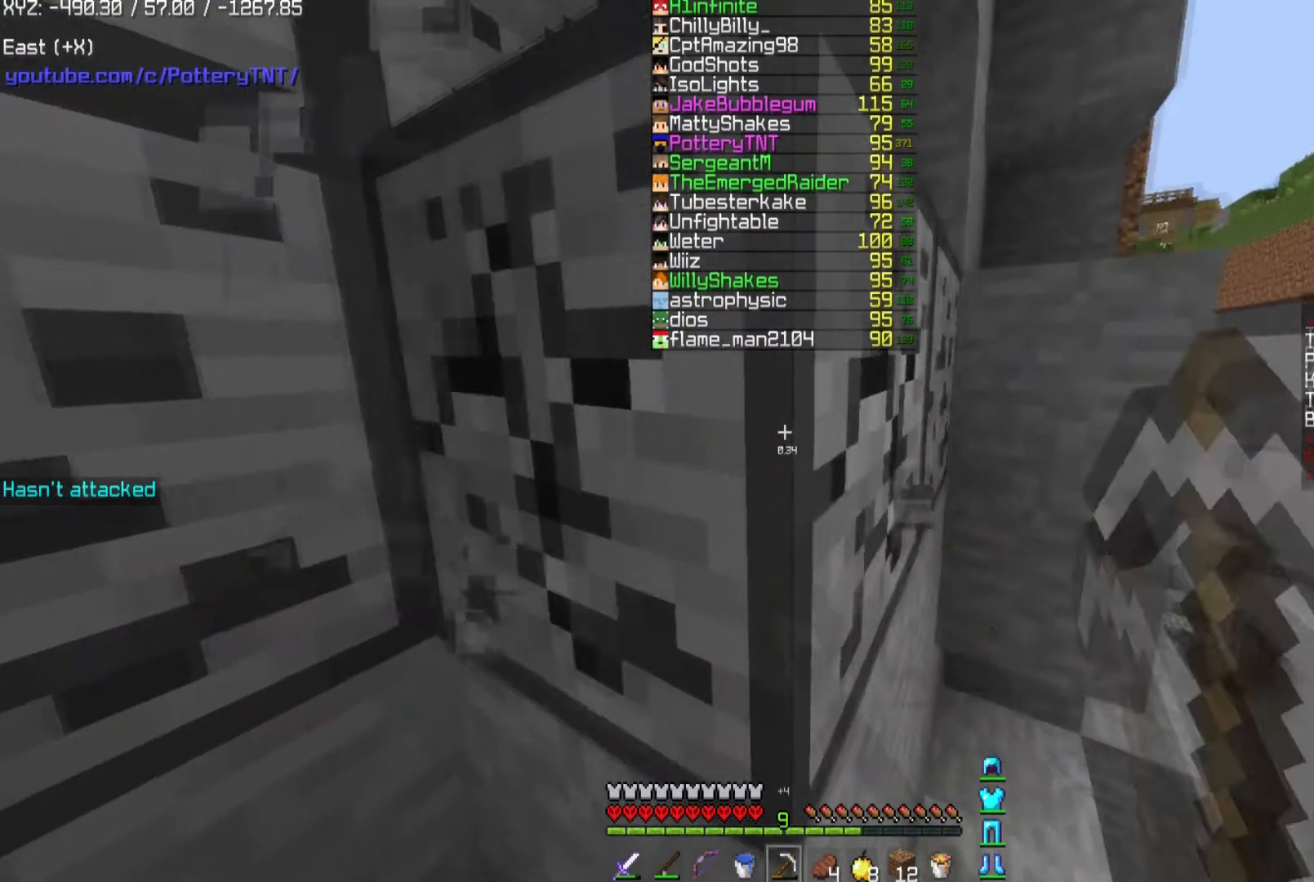
{"keys": ["w"], "mouse": ["left"], "events": [[133, "w", "down"], [267, "space", "down"], [400, "space", "up"]]}
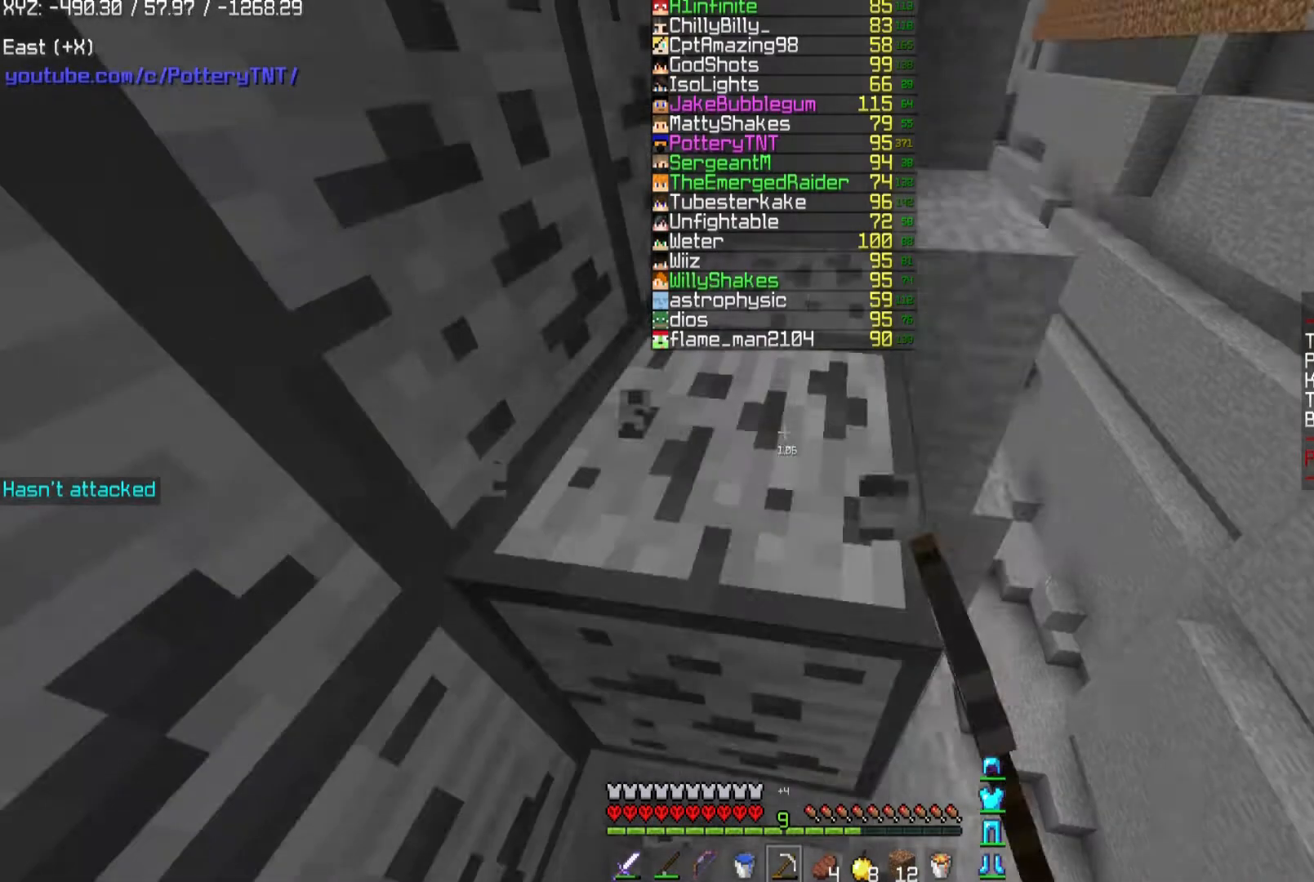
{"keys": [], "mouse": ["left"], "events": [[33, "w", "up"]]}
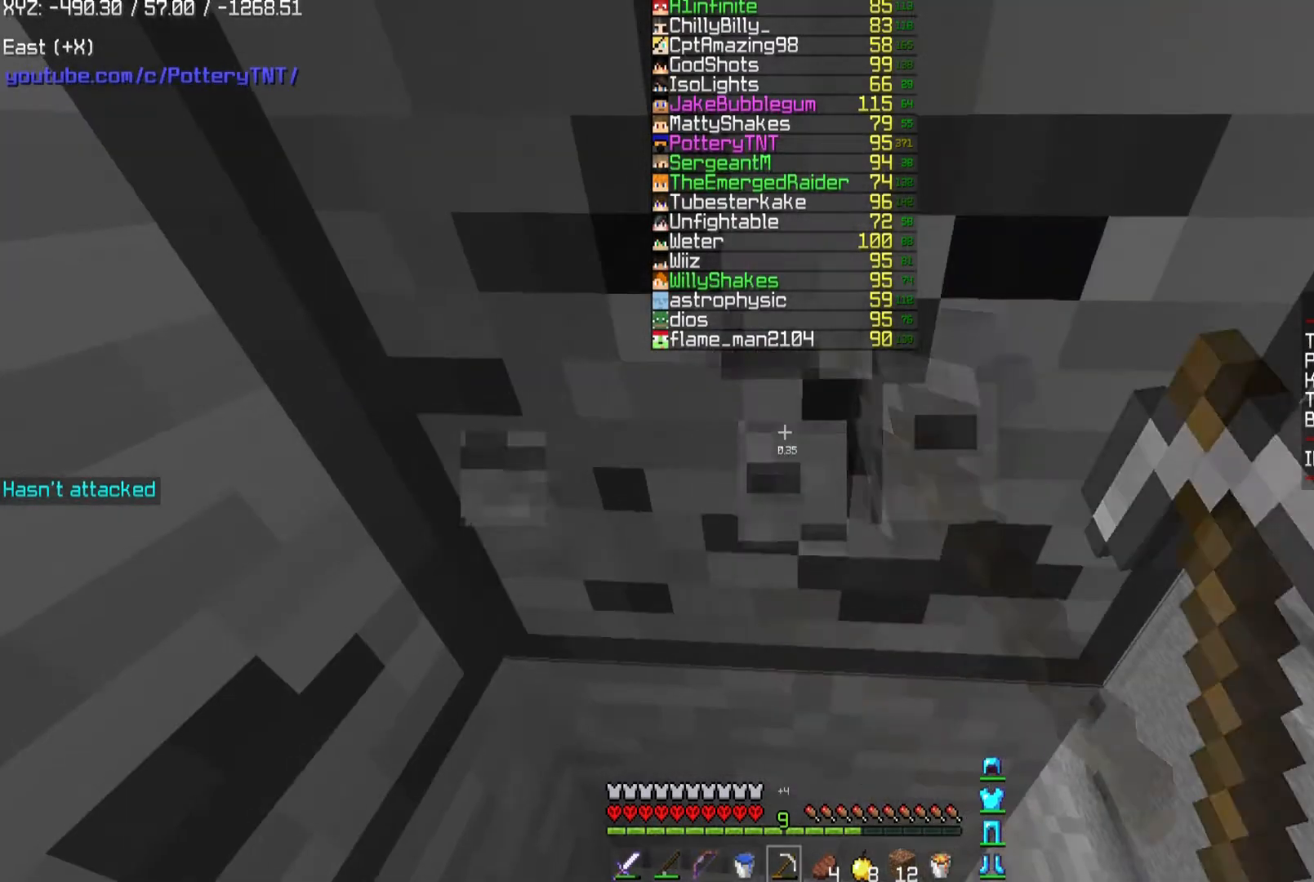
{"keys": ["w"], "mouse": ["left"], "events": [[66, "w", "down"]]}
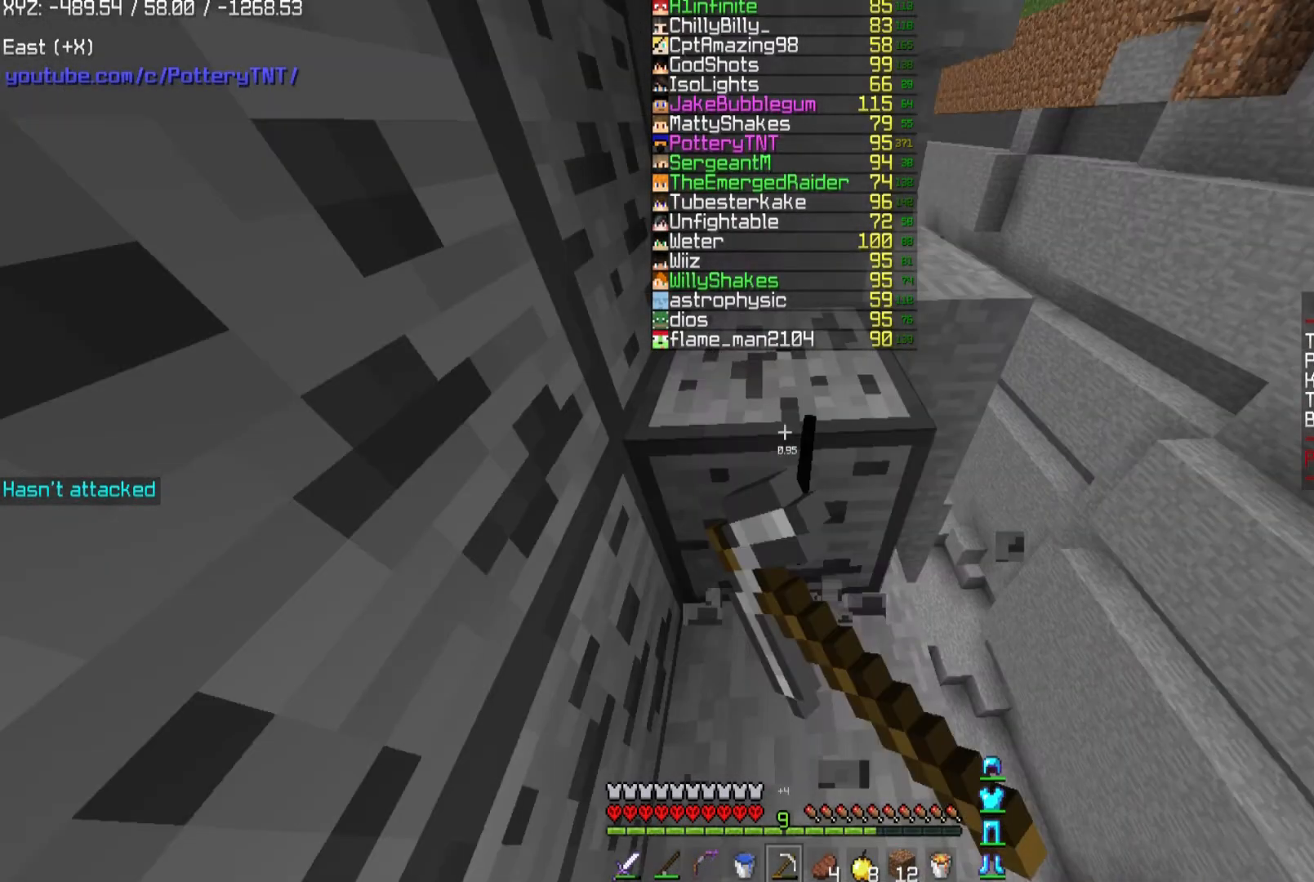
{"keys": ["w"], "mouse": ["left"], "events": []}
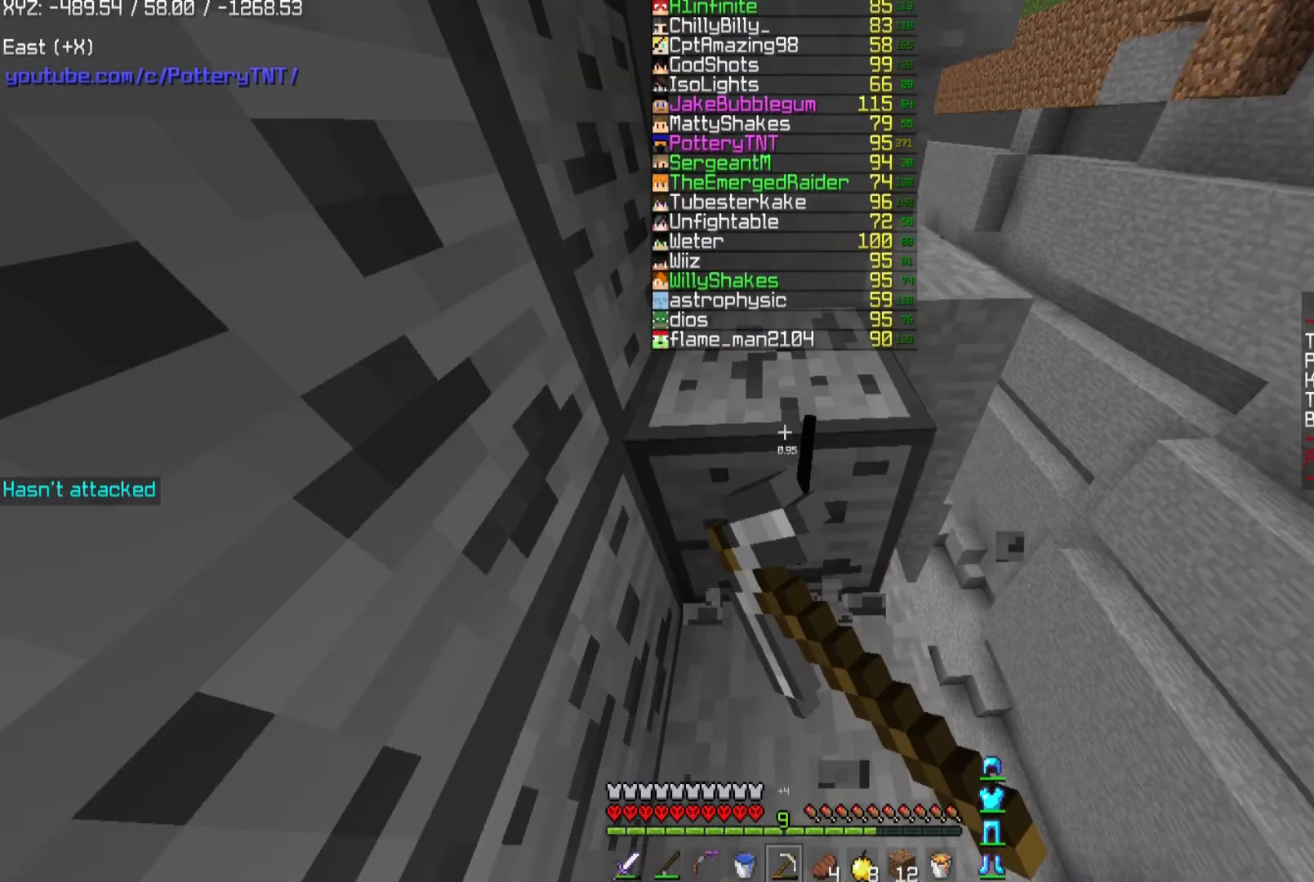
{"keys": ["w"], "mouse": ["left"], "events": []}
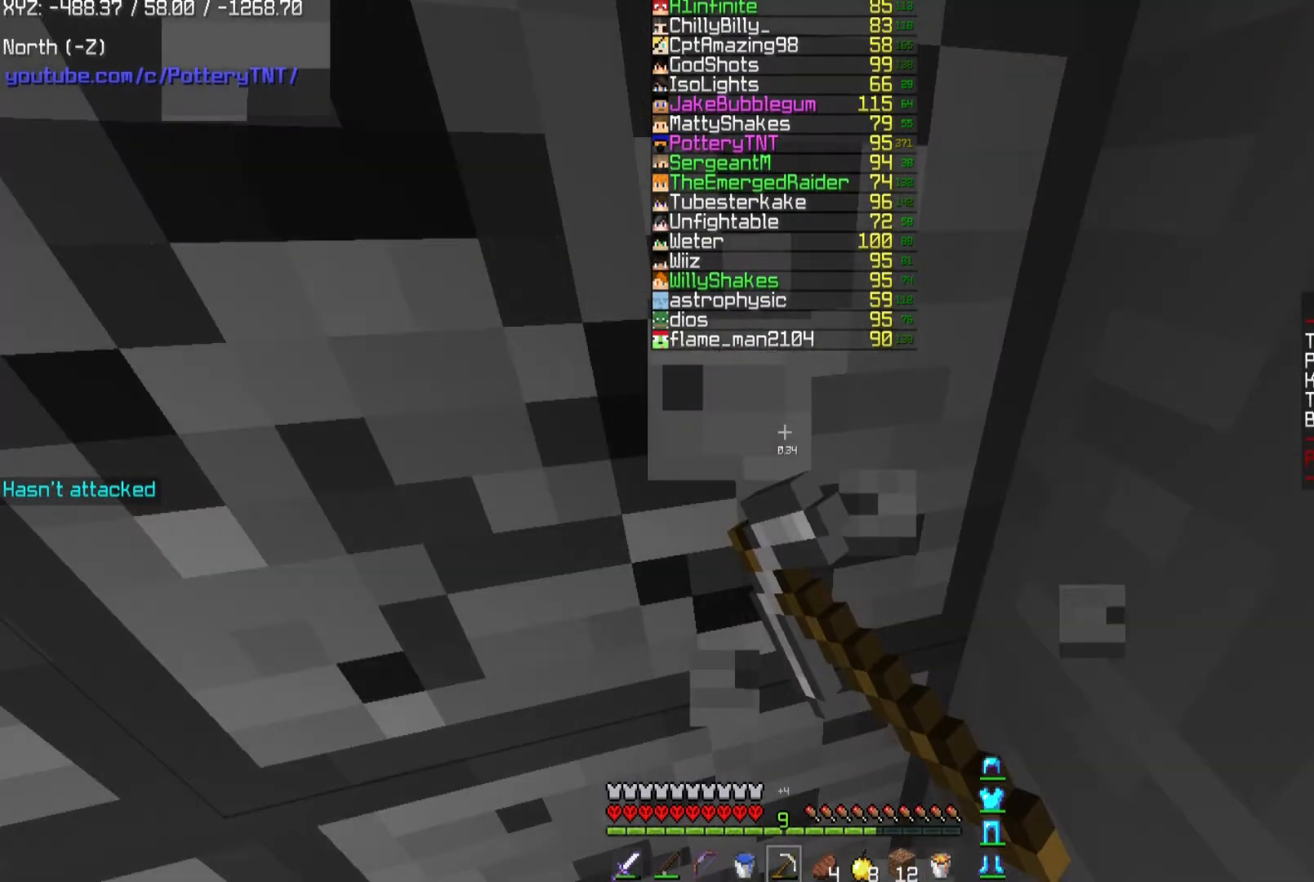
{"keys": ["w"], "mouse": ["left"], "events": []}
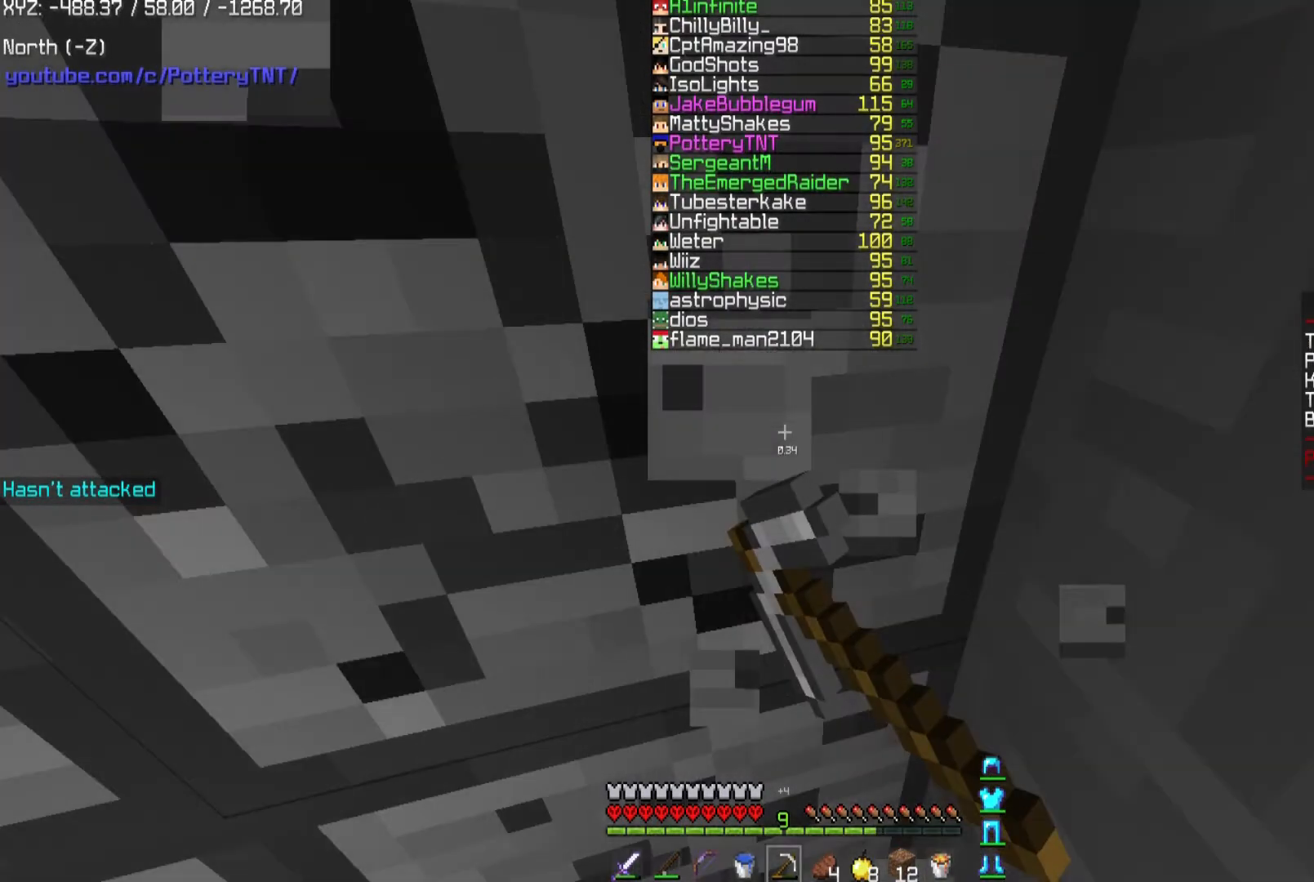
{"keys": ["w"], "mouse": ["left"], "events": []}
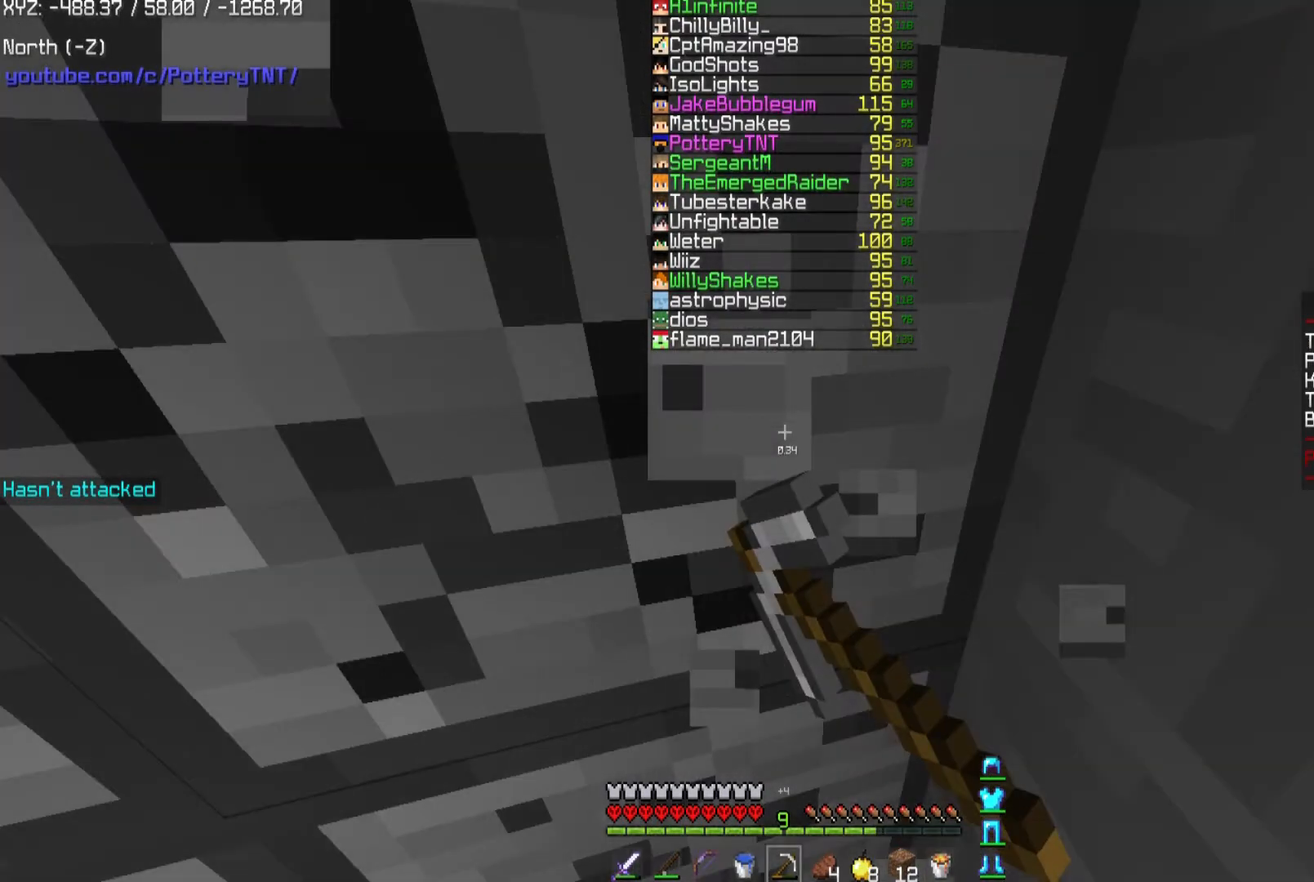
{"keys": ["w"], "mouse": ["left"], "events": []}
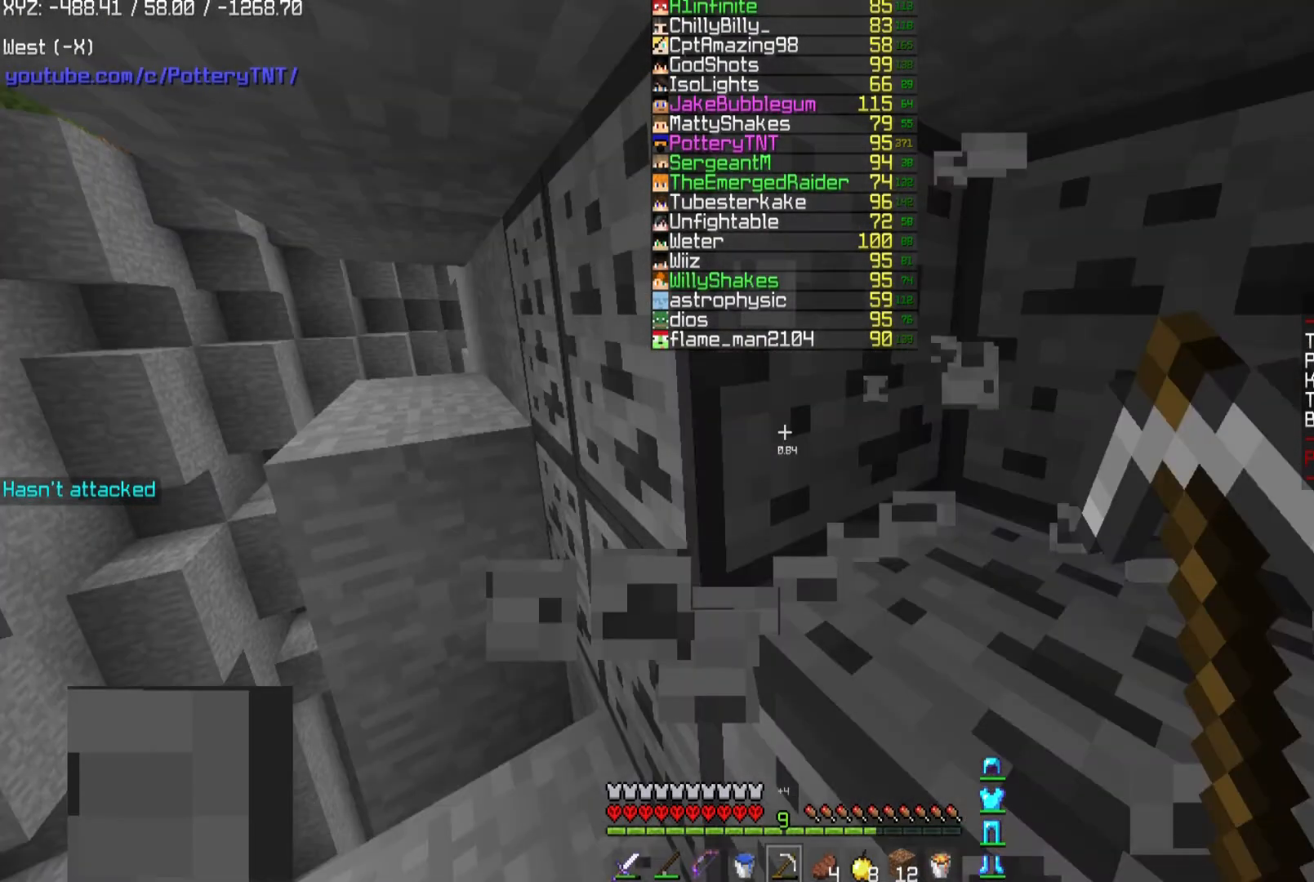
{"keys": ["w"], "mouse": ["left"], "events": []}
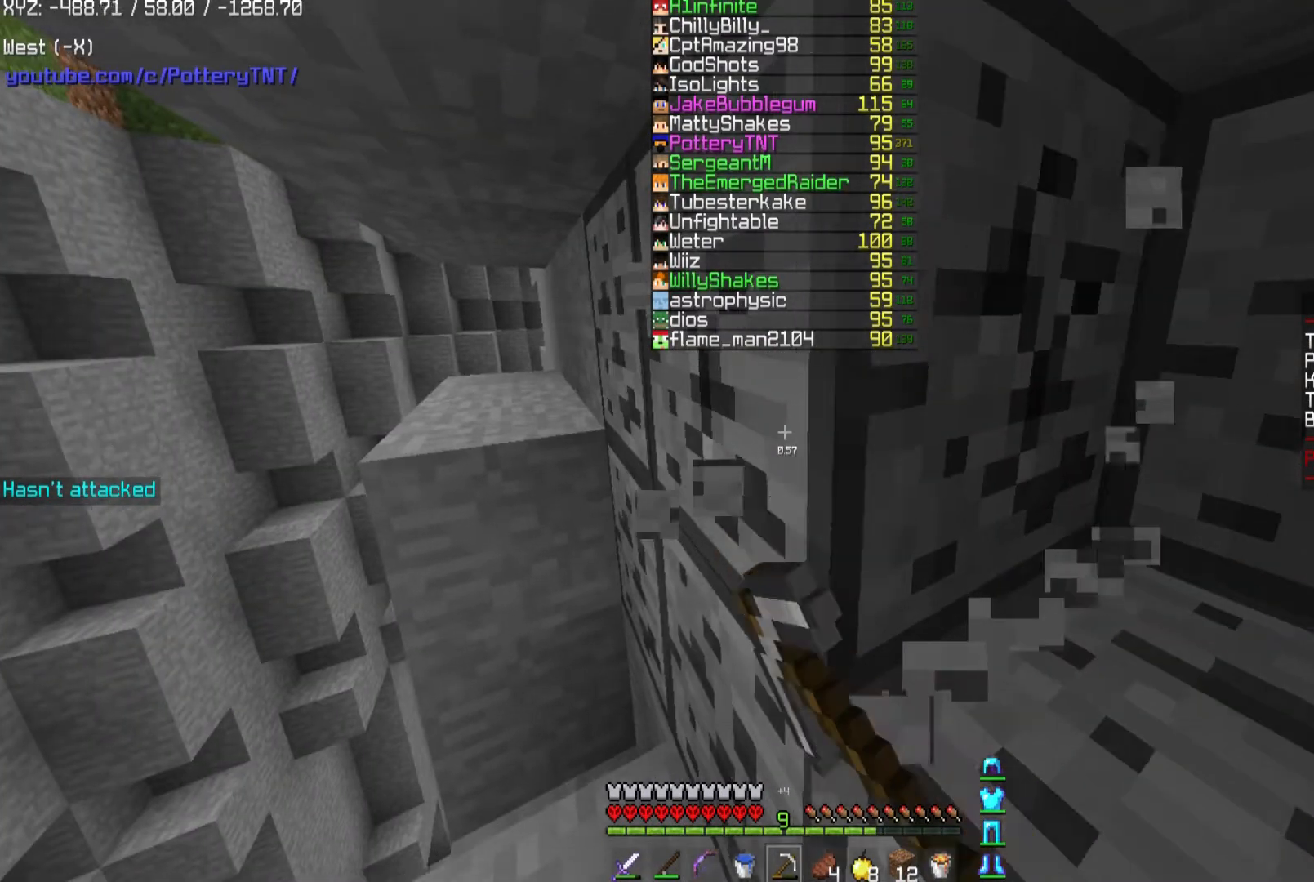
{"keys": ["w"], "mouse": ["left"], "events": []}
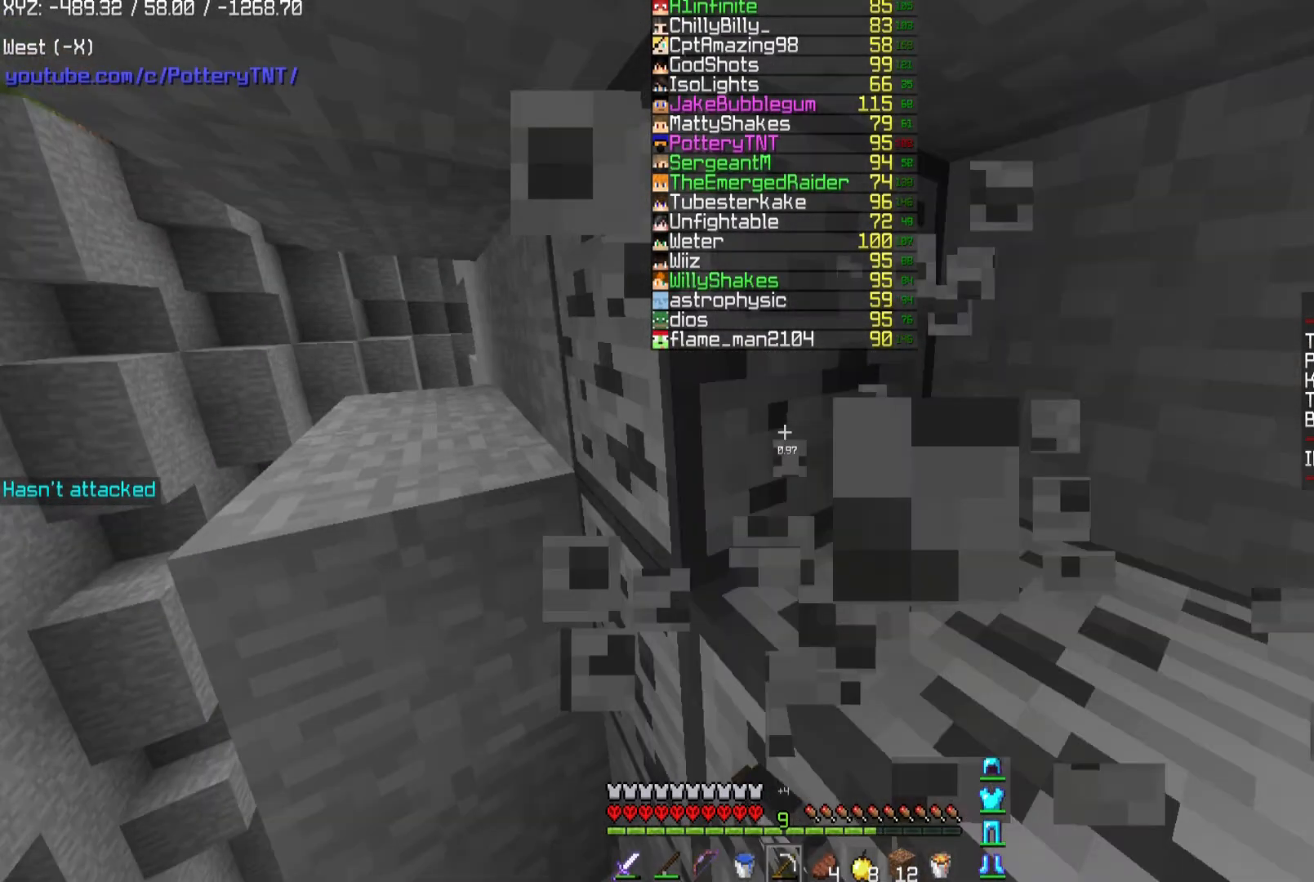
{"keys": ["w"], "mouse": ["left"], "events": []}
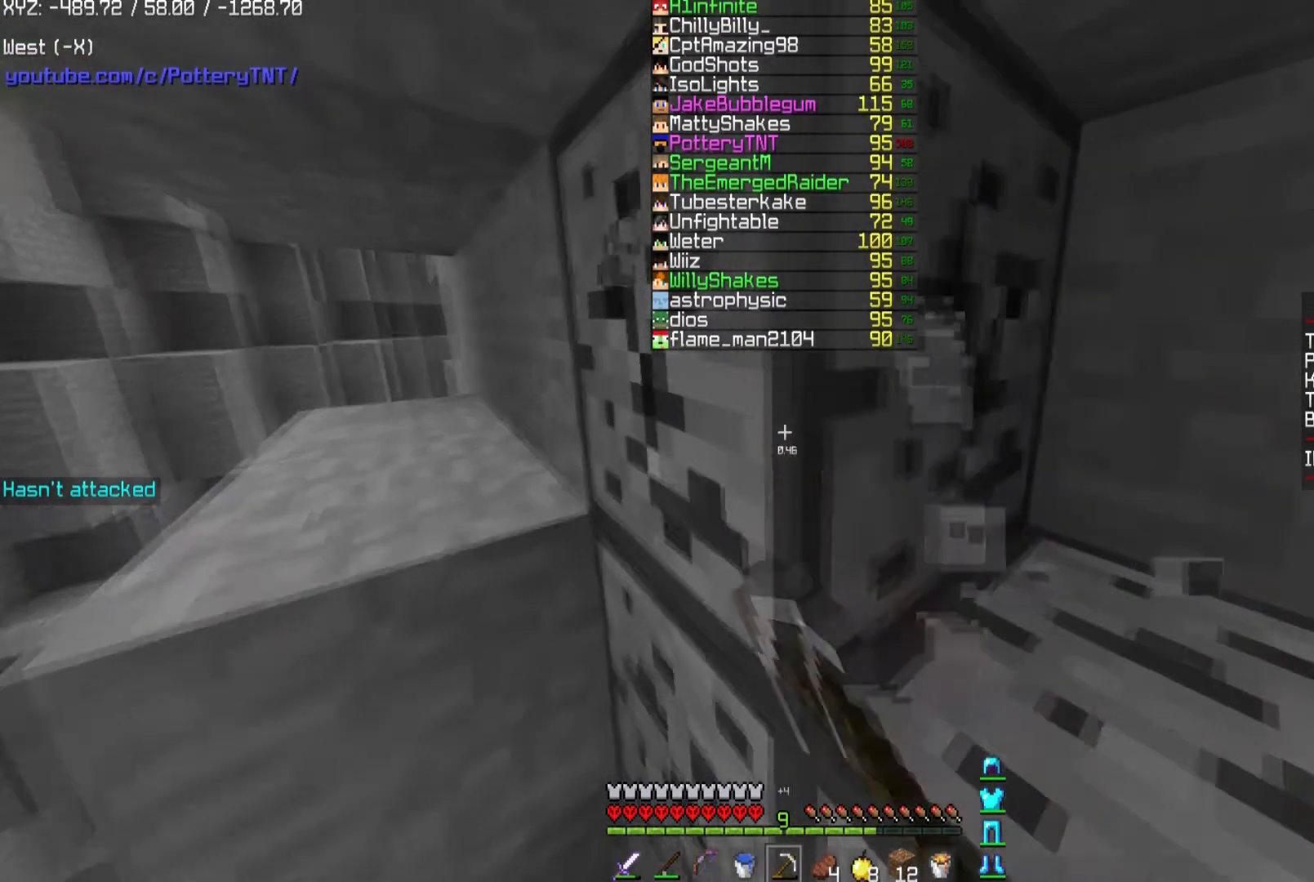
{"keys": ["w"], "mouse": ["left"], "events": []}
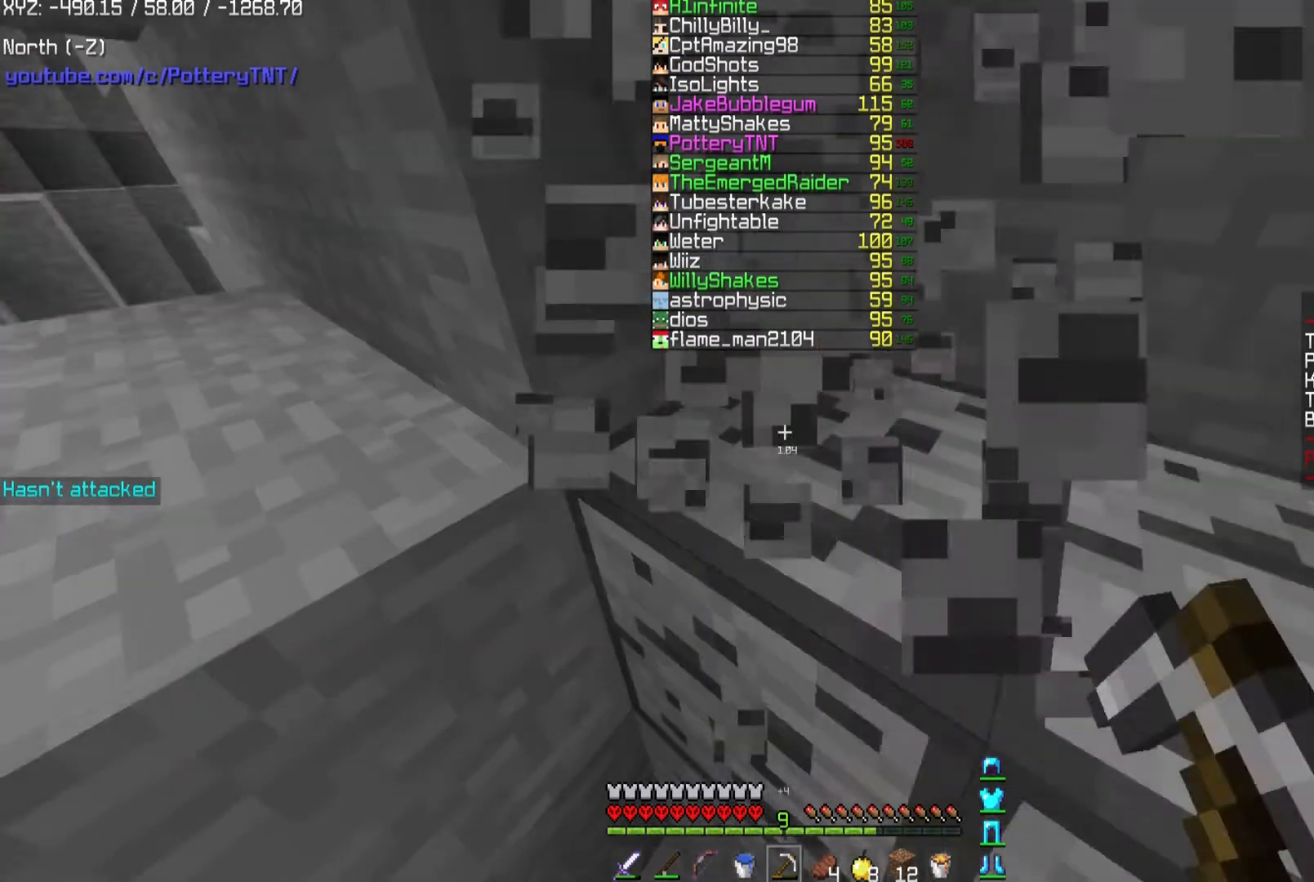
{"keys": ["w"], "mouse": ["left"], "events": []}
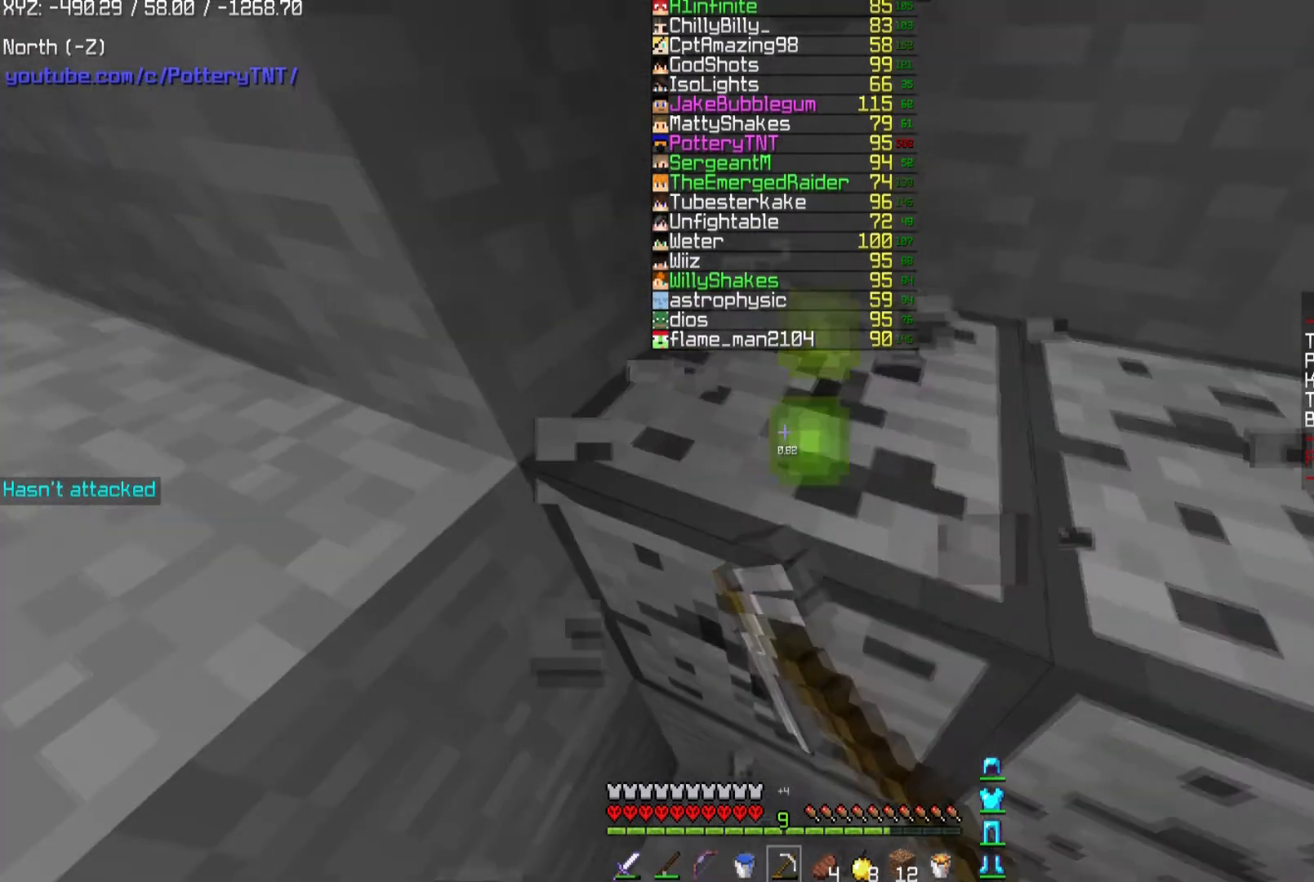
{"keys": ["w"], "mouse": ["left"], "events": []}
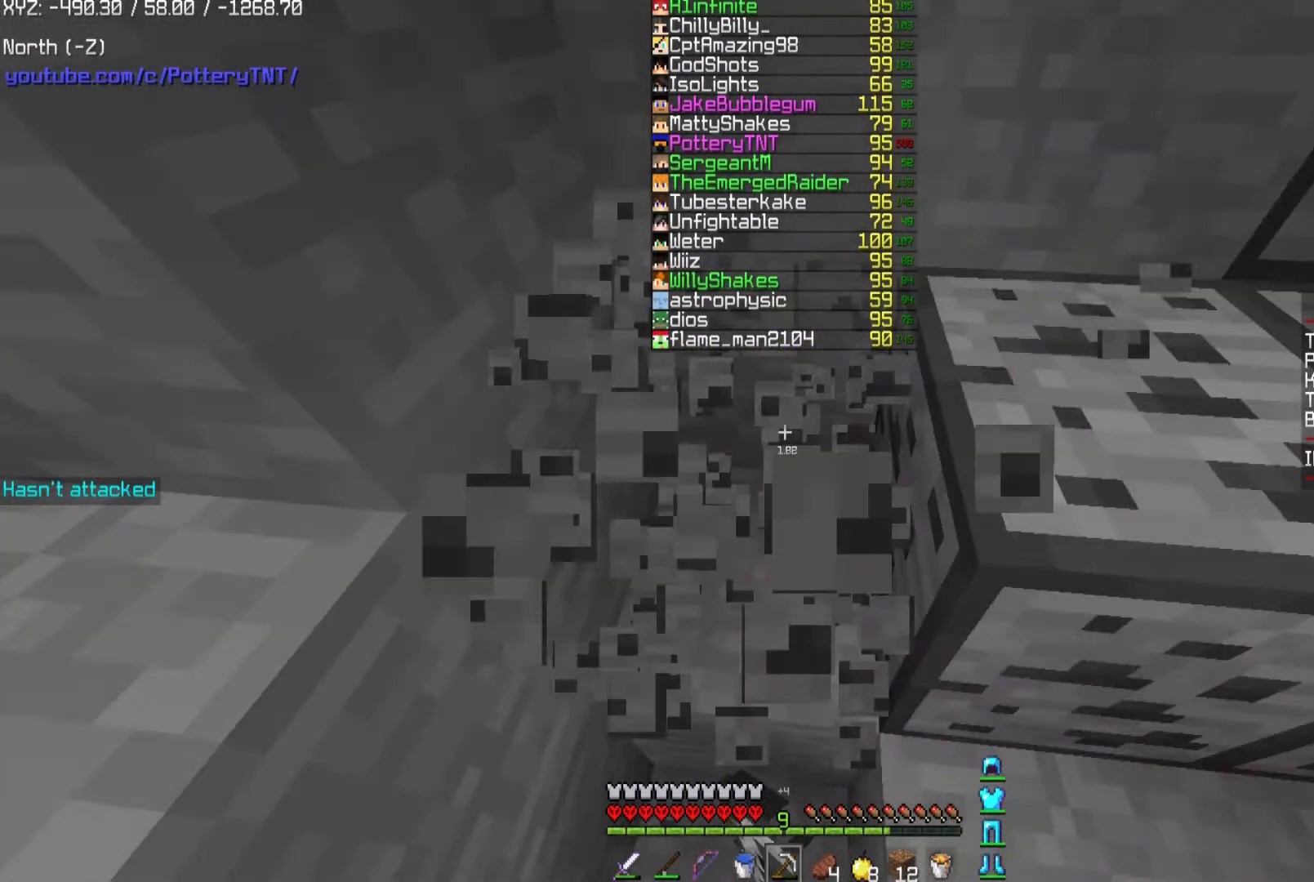
{"keys": ["w"], "mouse": ["left"], "events": []}
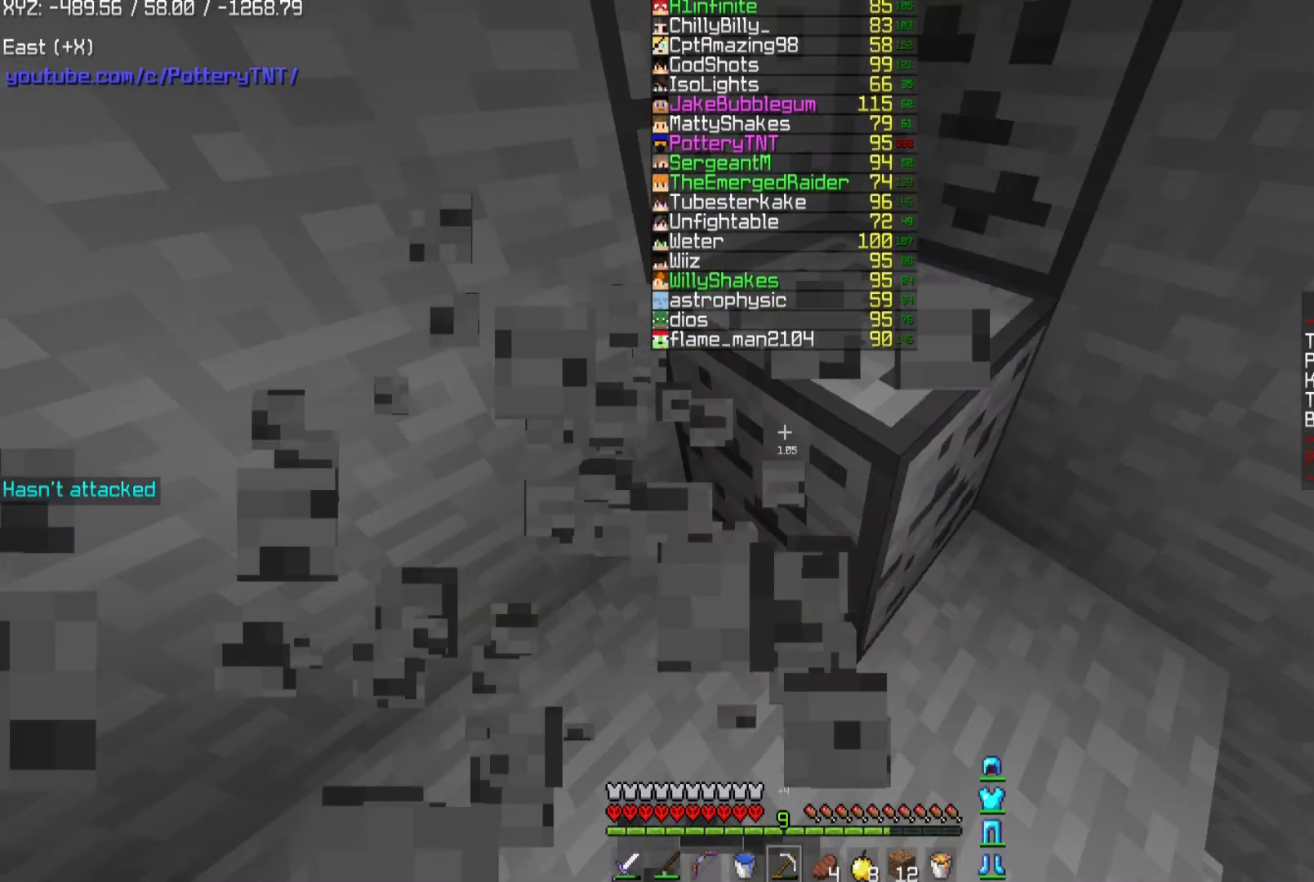
{"keys": ["w"], "mouse": ["left"], "events": []}
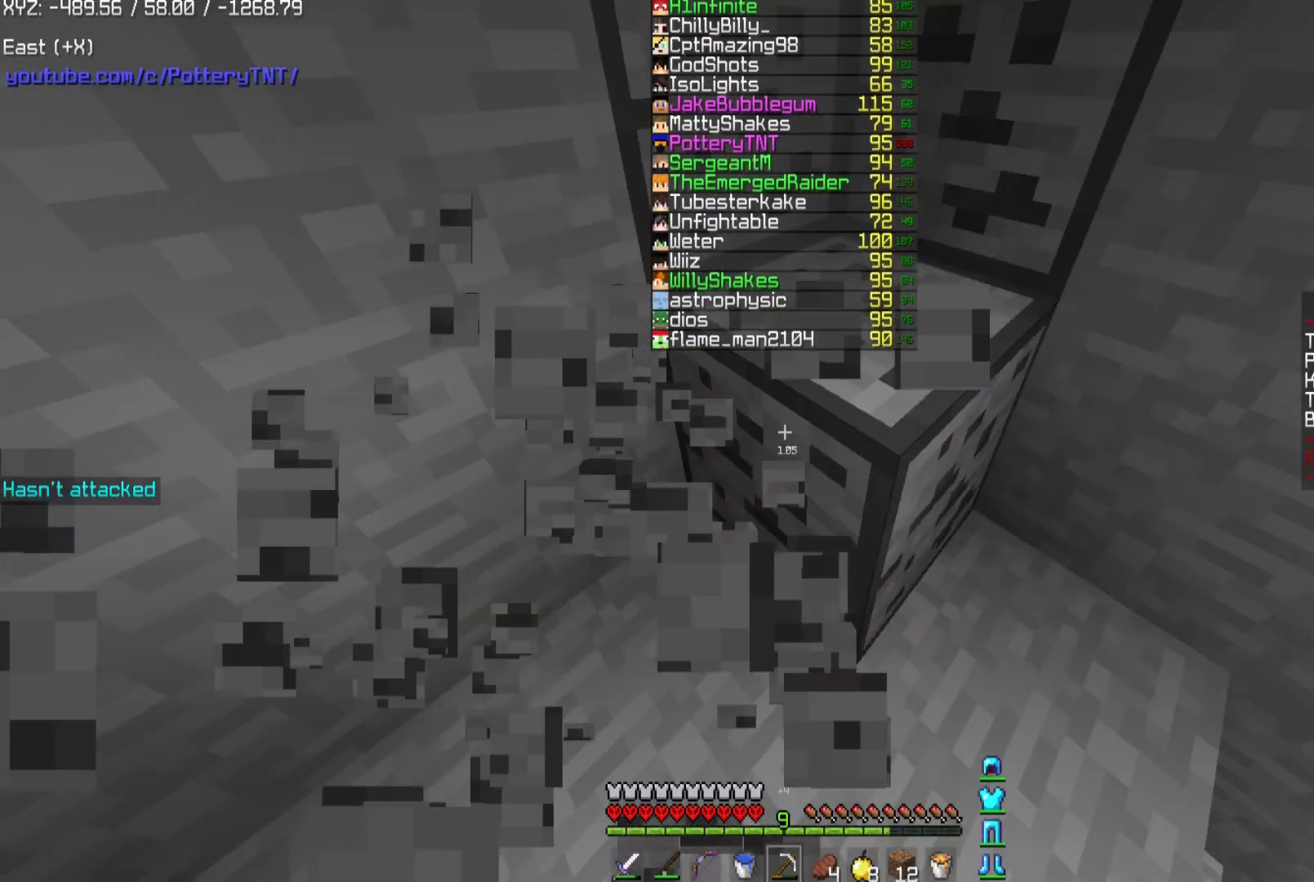
{"keys": [], "mouse": ["left"], "events": [[300, "w", "up"]]}